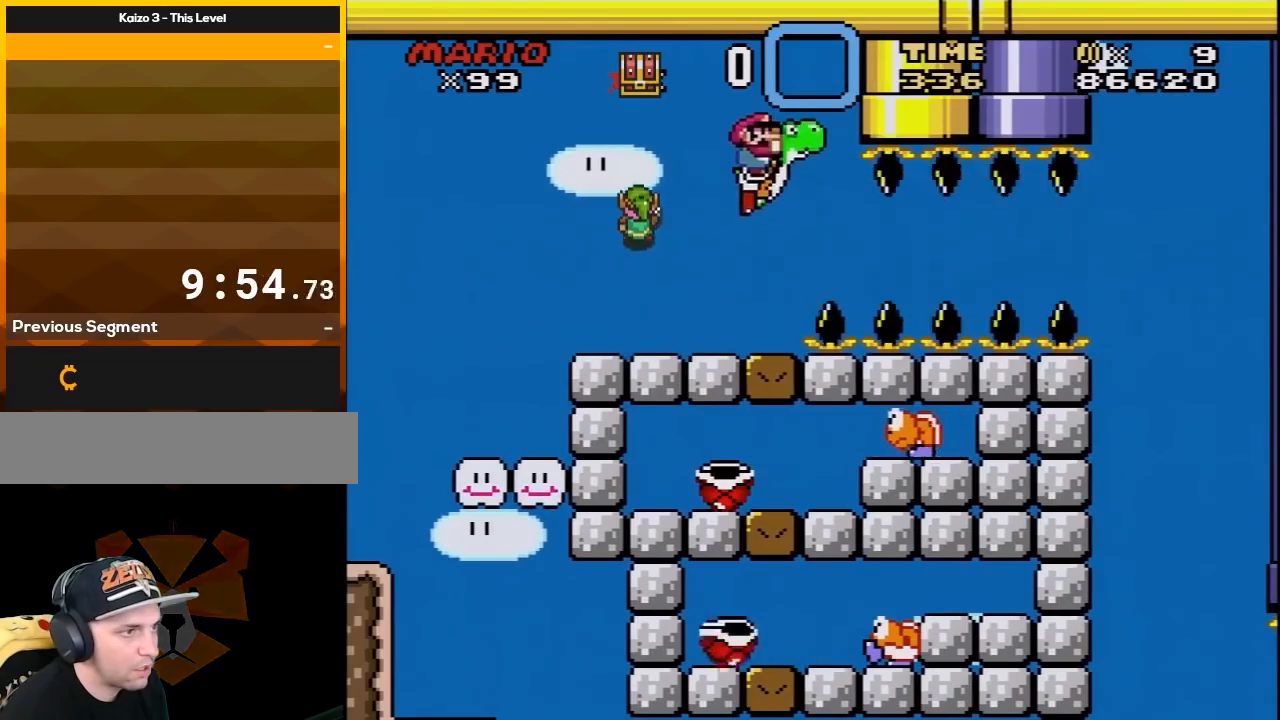
Gameplay with a controller (Nintendo layout); each line is a JSON object with the inputs held at the frame after it. "events" lists button and stick changes between this image and that frame as [ms after this image, input, new state], when the widget could be followed in between. Not read: L3 R3.
{"buttons": ["B", "Y", "DPAD_RIGHT"], "events": [[33, "B", "down"], [67, "DPAD_RIGHT", "down"]]}
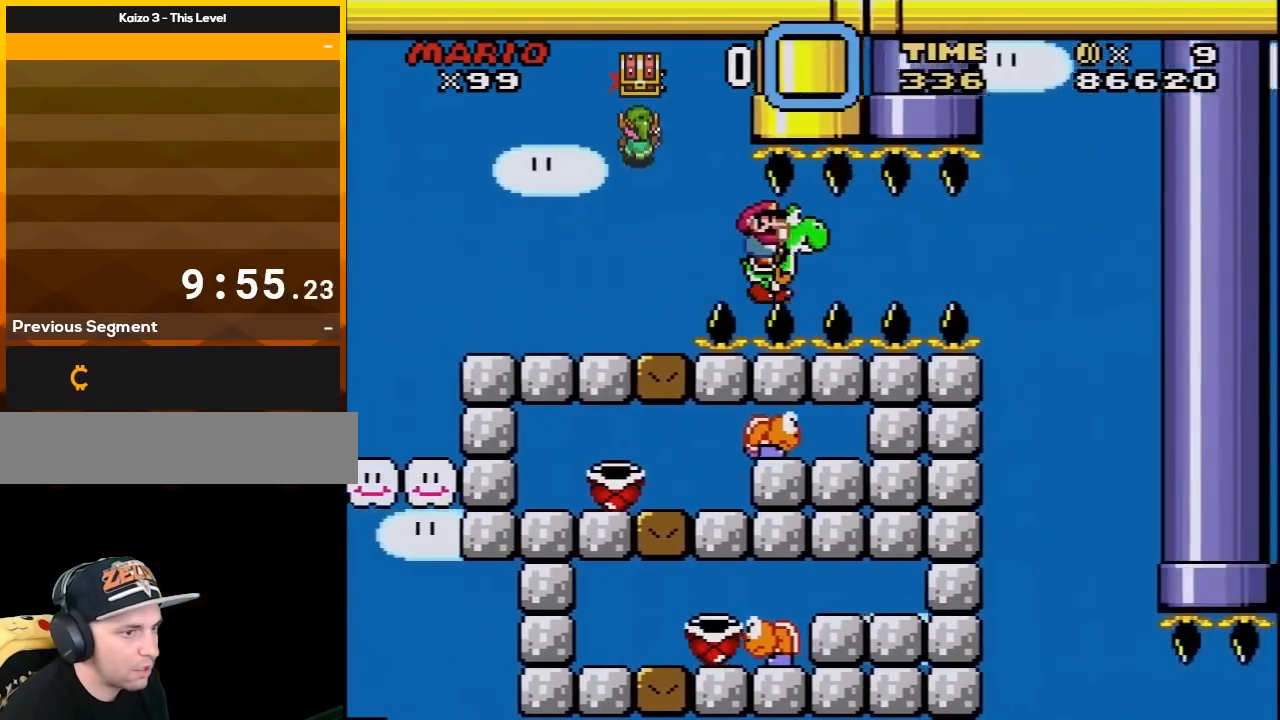
{"buttons": ["Y", "DPAD_RIGHT"], "events": [[367, "B", "up"]]}
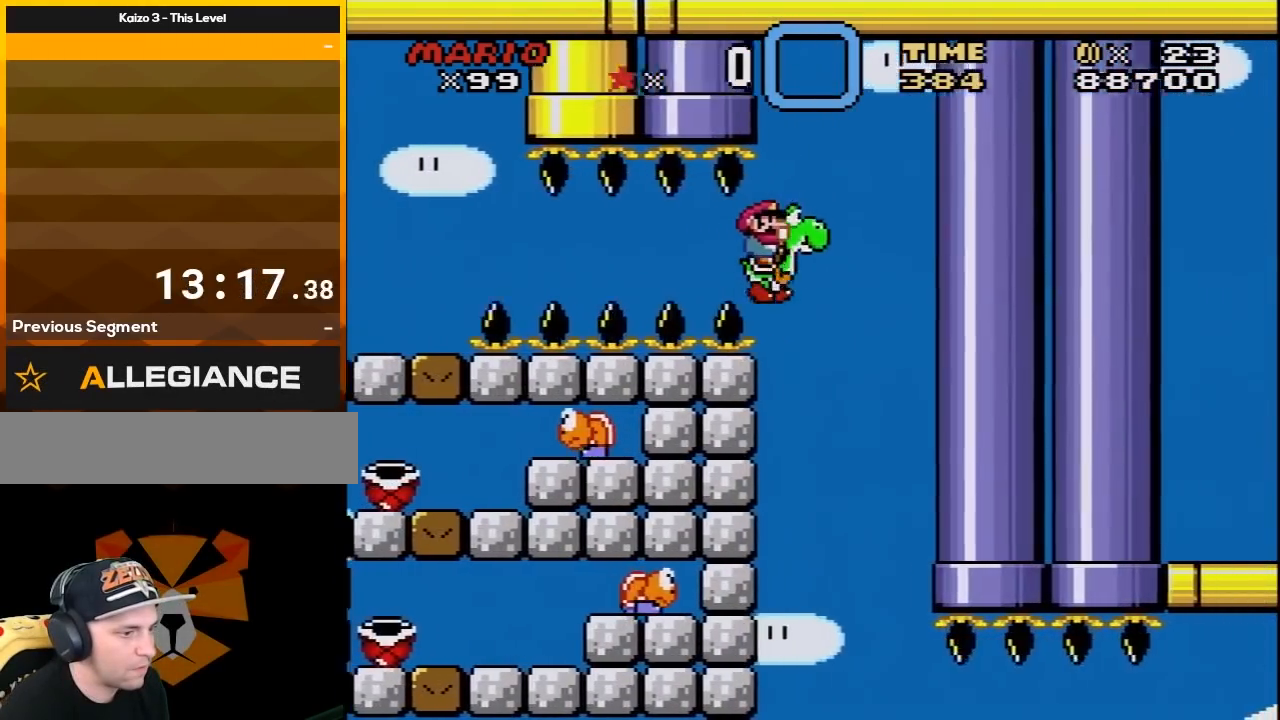
{"buttons": ["B", "Y", "DPAD_RIGHT"], "events": [[33, "DPAD_RIGHT", "up"], [33, "DPAD_UP", "down"], [67, "DPAD_LEFT", "down"], [67, "DPAD_UP", "up"], [150, "DPAD_LEFT", "up"], [250, "DPAD_RIGHT", "down"], [433, "B", "down"]]}
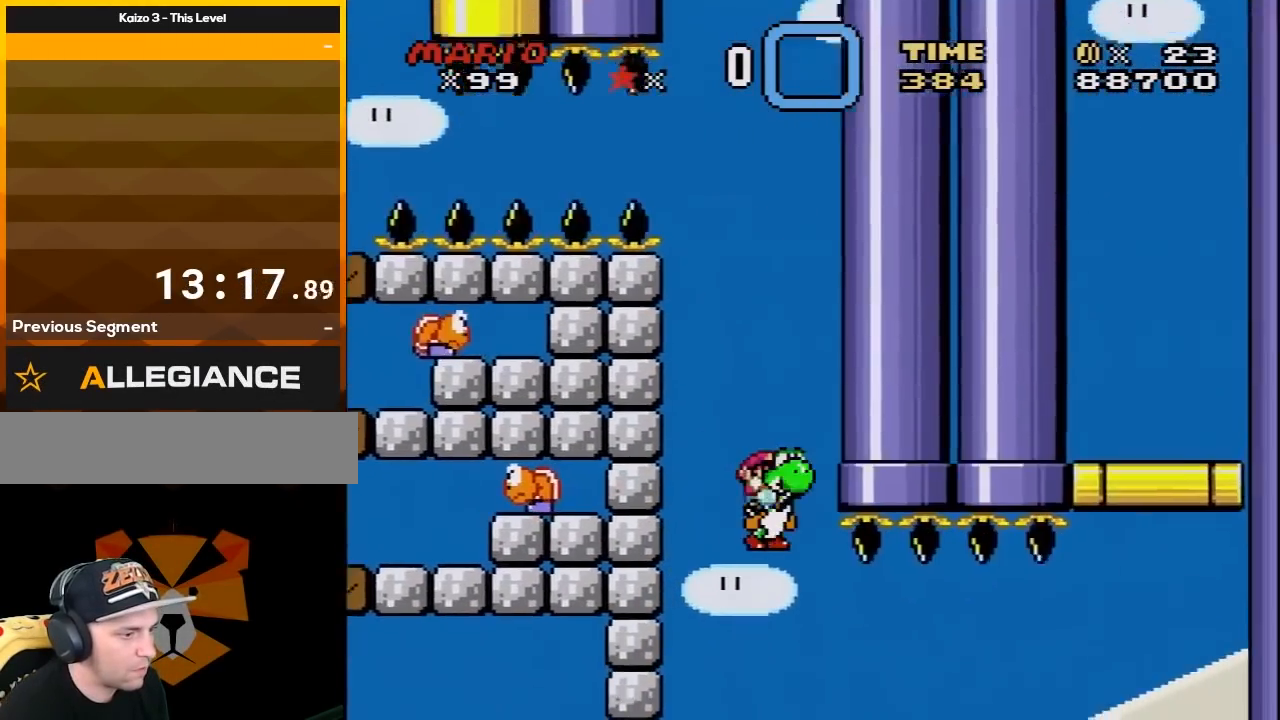
{"buttons": ["Y"], "events": [[283, "B", "up"], [283, "DPAD_LEFT", "down"], [283, "DPAD_RIGHT", "up"], [333, "DPAD_UP", "down"], [400, "DPAD_UP", "up"], [433, "DPAD_LEFT", "up"]]}
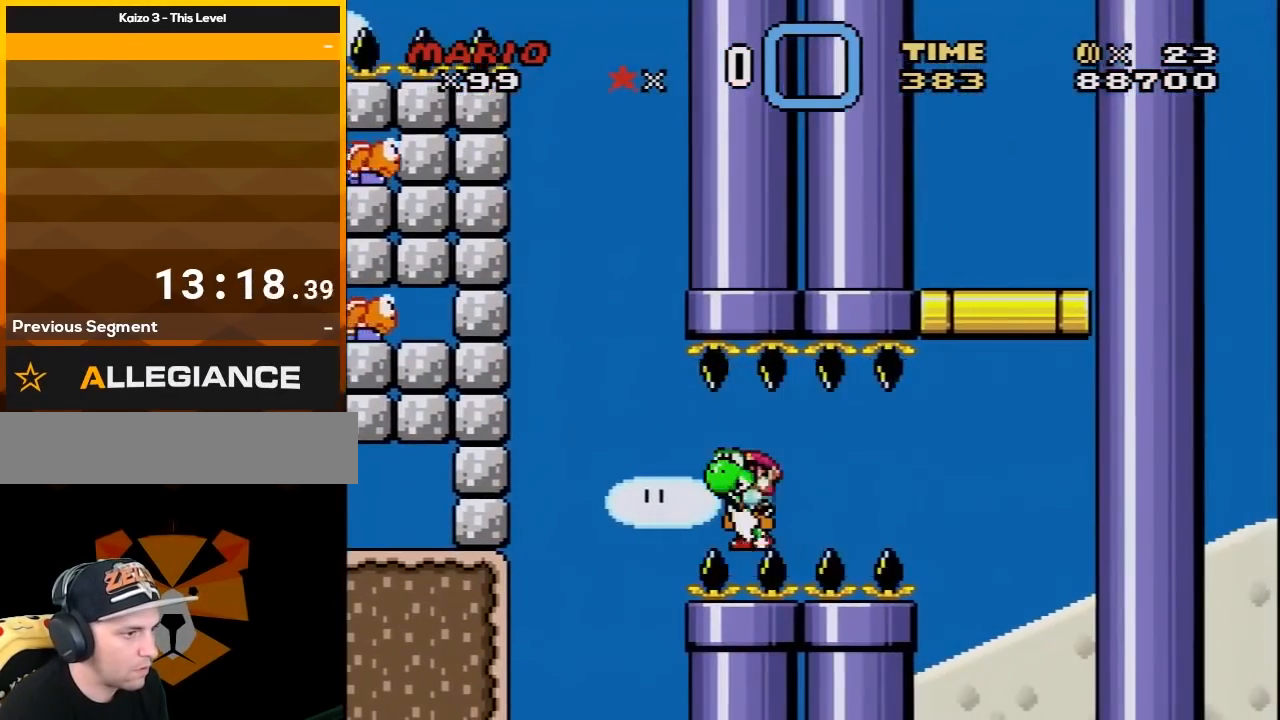
{"buttons": ["Y"], "events": [[217, "DPAD_RIGHT", "down"], [350, "DPAD_RIGHT", "up"]]}
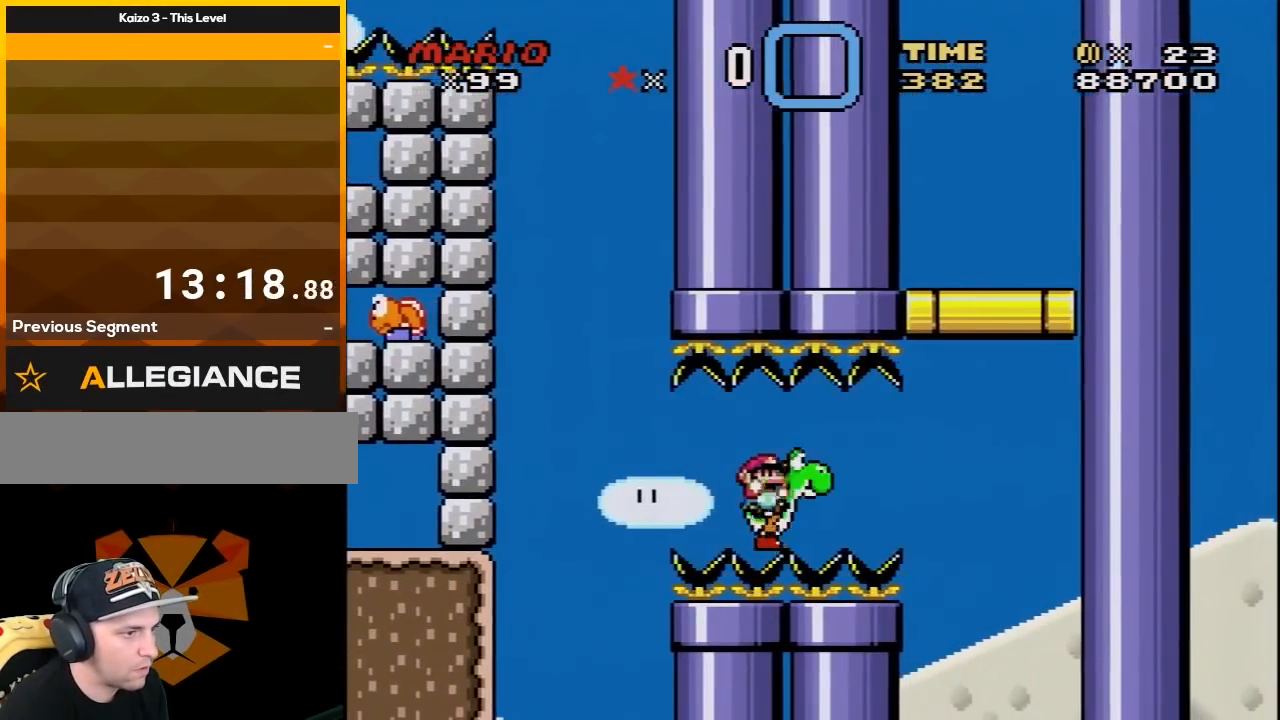
{"buttons": ["Y", "DPAD_RIGHT"], "events": [[67, "DPAD_RIGHT", "down"], [150, "DPAD_RIGHT", "up"], [217, "DPAD_RIGHT", "down"]]}
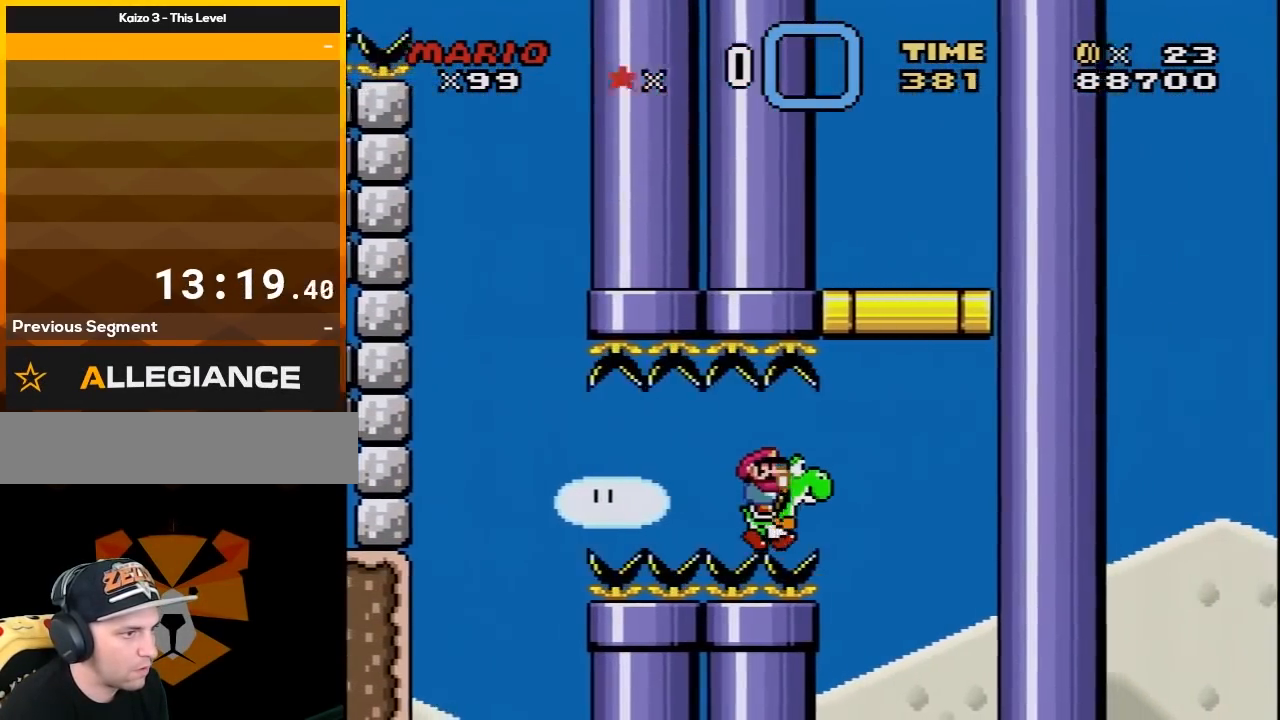
{"buttons": ["B", "Y"], "events": [[117, "B", "down"], [183, "DPAD_RIGHT", "up"], [217, "DPAD_LEFT", "down"], [250, "DPAD_UP", "down"], [367, "DPAD_UP", "up"], [400, "DPAD_LEFT", "up"]]}
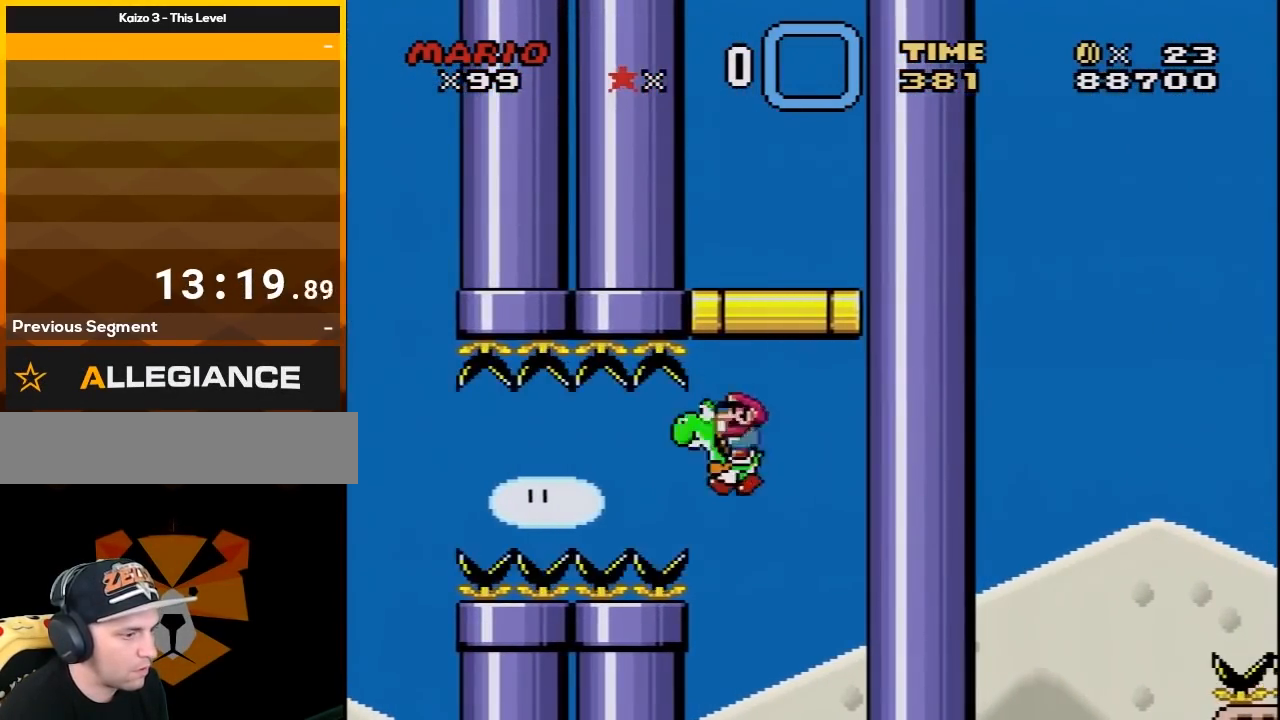
{"buttons": ["B", "Y"], "events": [[33, "DPAD_RIGHT", "down"], [117, "DPAD_RIGHT", "up"], [283, "DPAD_RIGHT", "down"], [283, "DPAD_UP", "down"], [317, "DPAD_UP", "up"], [400, "DPAD_RIGHT", "up"]]}
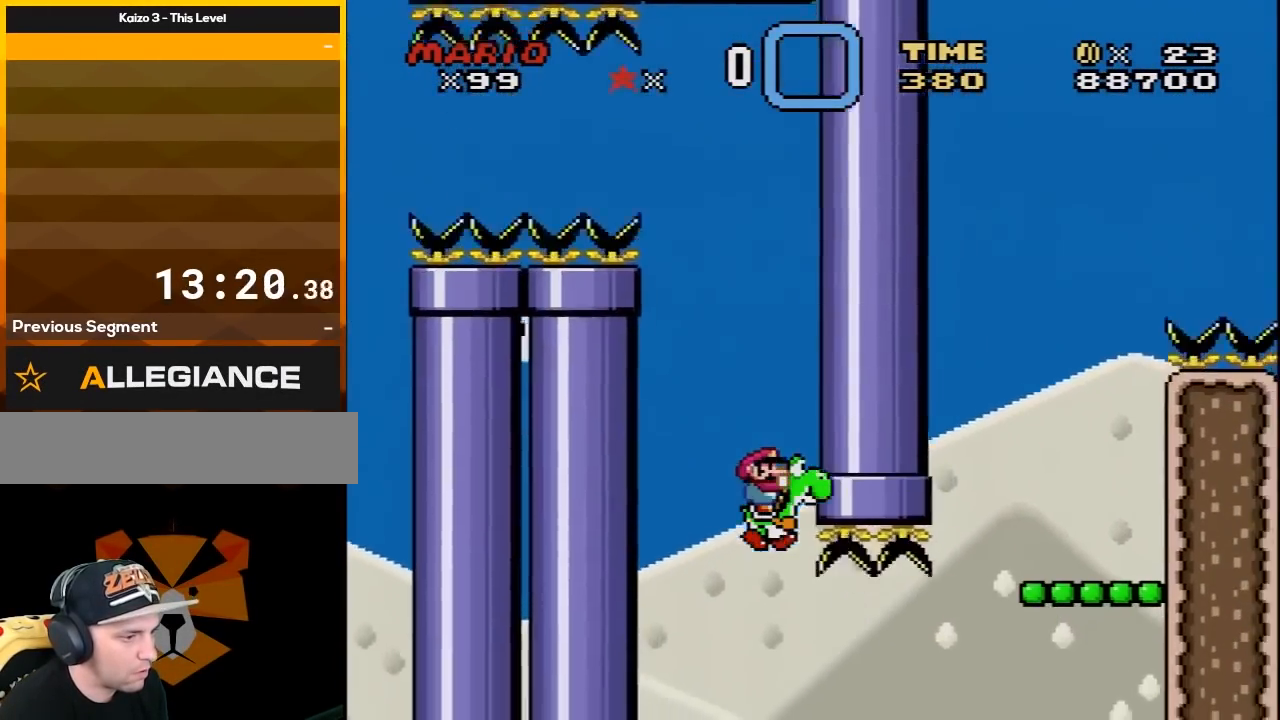
{"buttons": ["A", "B", "Y", "DPAD_RIGHT"], "events": [[67, "DPAD_RIGHT", "down"], [333, "A", "down"]]}
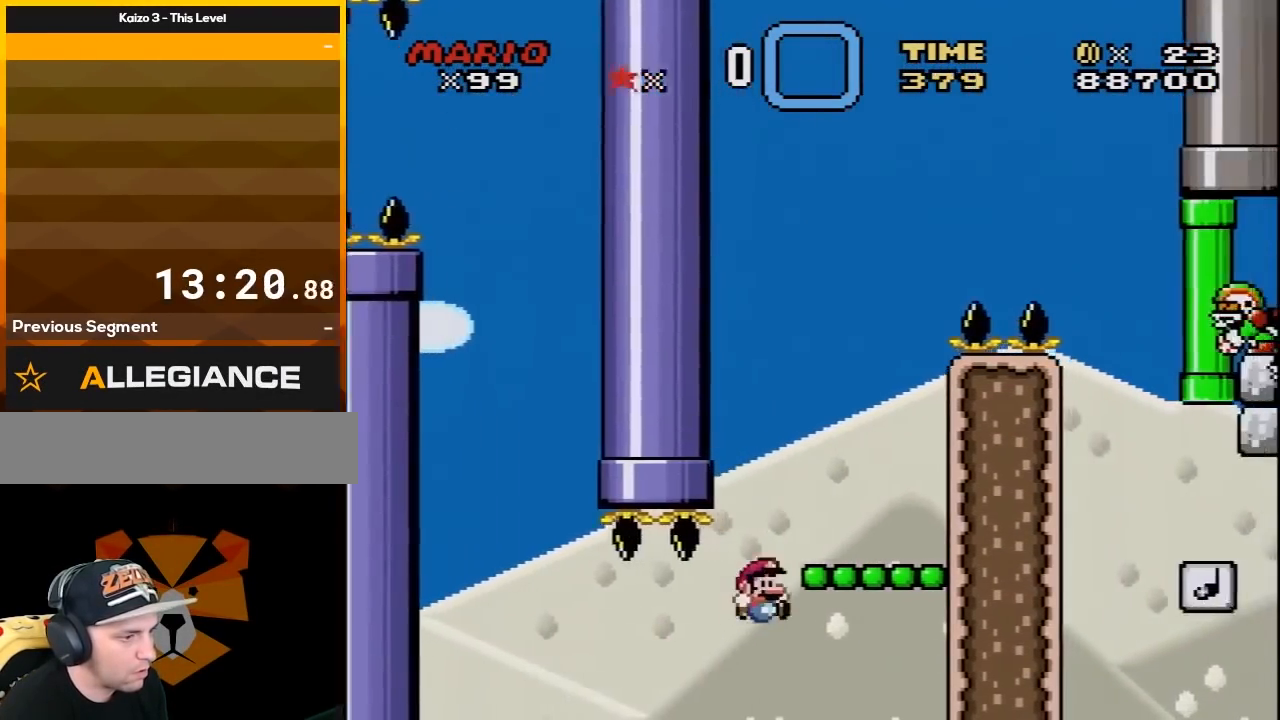
{"buttons": ["Y"], "events": [[83, "DPAD_LEFT", "down"], [83, "DPAD_RIGHT", "up"], [150, "DPAD_UP", "down"], [183, "DPAD_UP", "up"], [250, "DPAD_LEFT", "up"], [283, "A", "up"], [283, "B", "up"], [350, "DPAD_RIGHT", "down"], [400, "DPAD_RIGHT", "up"]]}
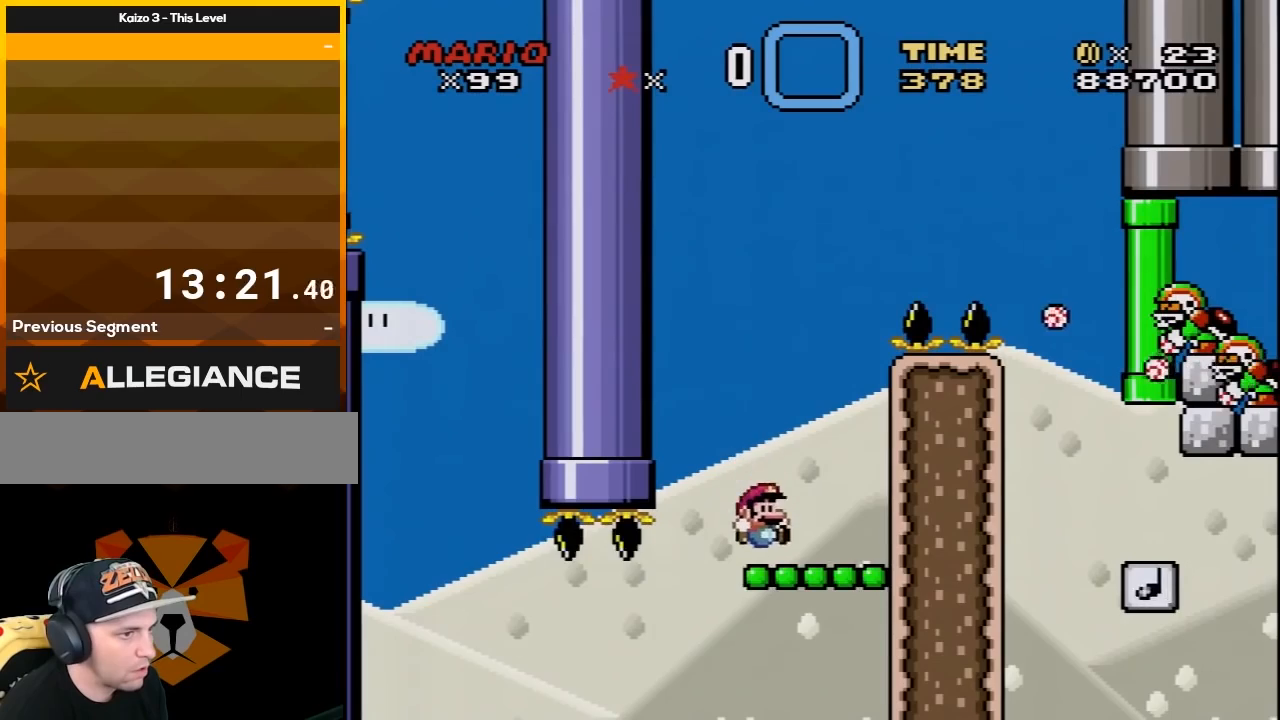
{"buttons": ["B", "Y"], "events": [[100, "B", "down"], [317, "DPAD_RIGHT", "down"], [433, "DPAD_RIGHT", "up"]]}
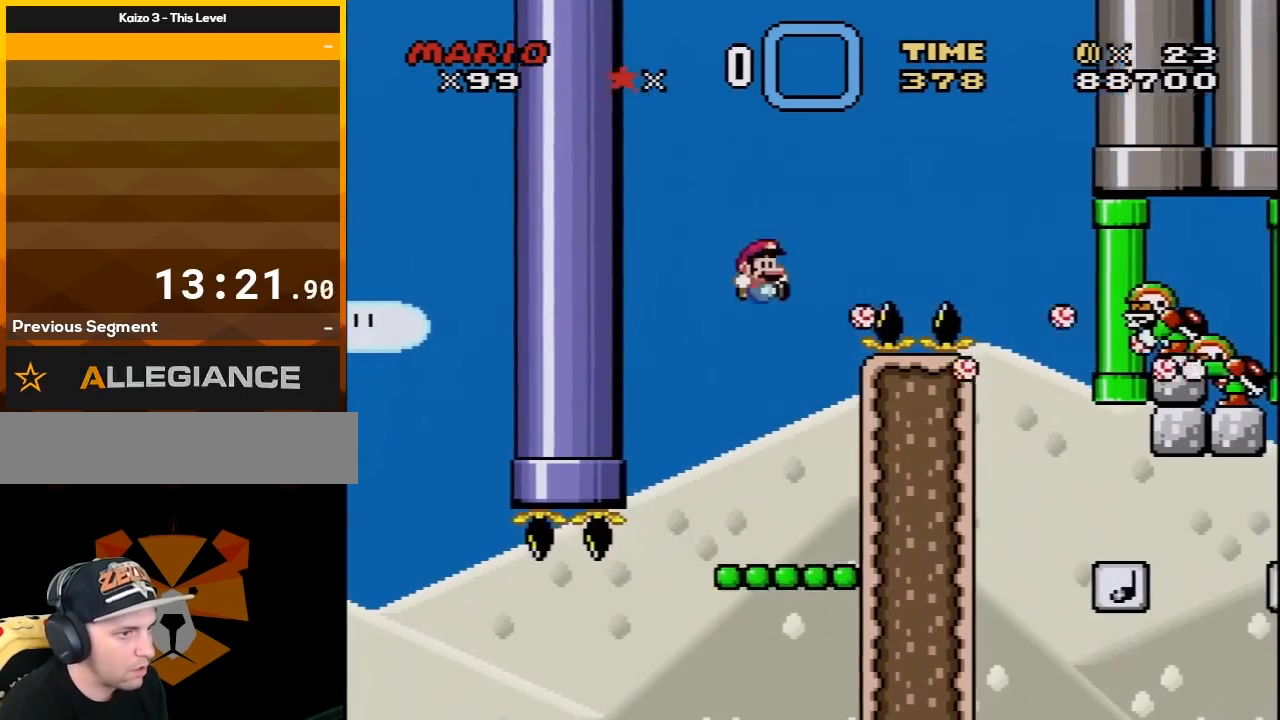
{"buttons": ["Y", "DPAD_RIGHT"], "events": [[67, "DPAD_RIGHT", "down"], [100, "DPAD_UP", "down"], [150, "DPAD_UP", "up"], [467, "B", "up"]]}
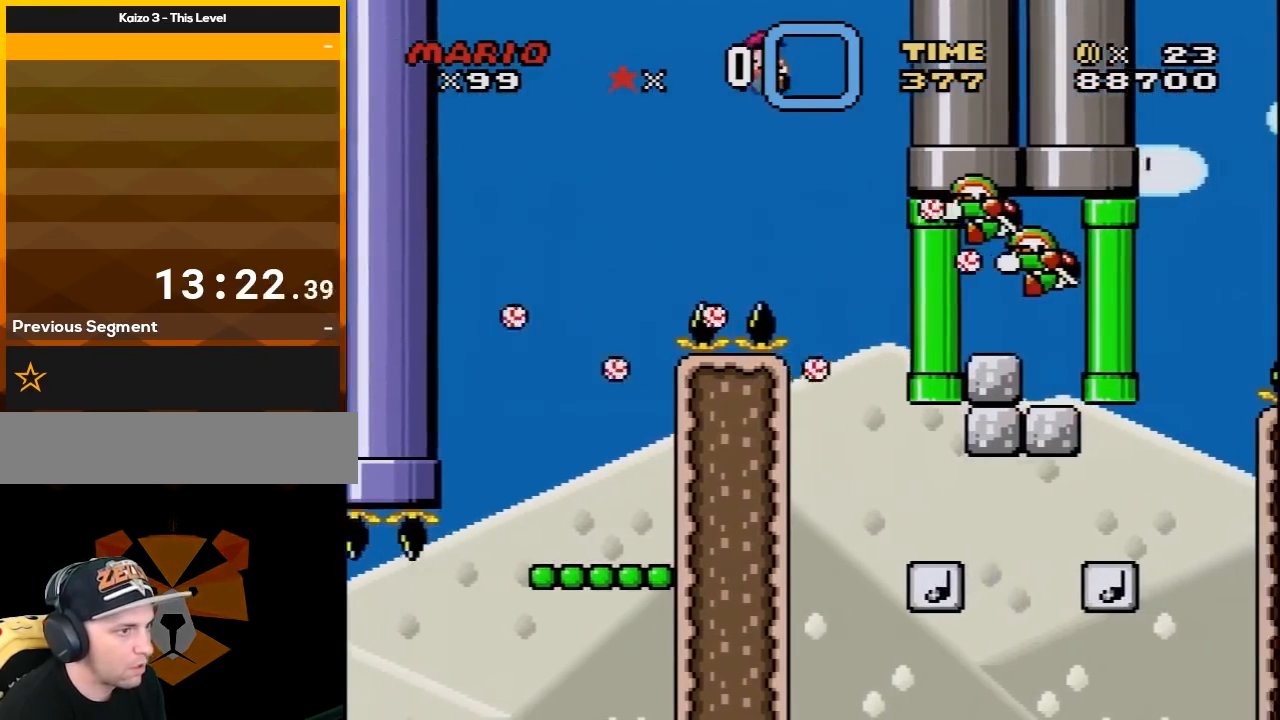
{"buttons": ["Y", "DPAD_RIGHT"], "events": [[33, "DPAD_LEFT", "down"], [33, "DPAD_RIGHT", "up"], [117, "DPAD_UP", "down"], [150, "DPAD_LEFT", "up"], [150, "DPAD_RIGHT", "down"], [150, "DPAD_UP", "up"], [183, "DPAD_RIGHT", "up"], [283, "DPAD_RIGHT", "down"]]}
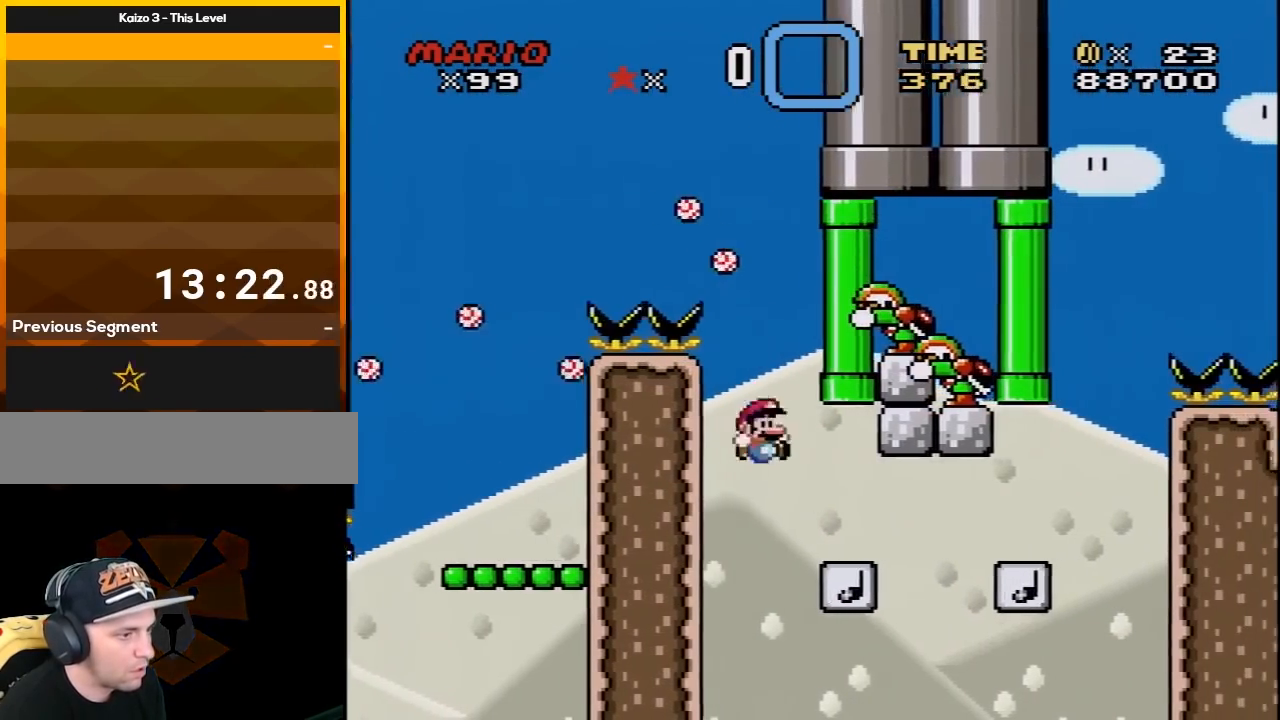
{"buttons": ["Y", "DPAD_RIGHT"], "events": []}
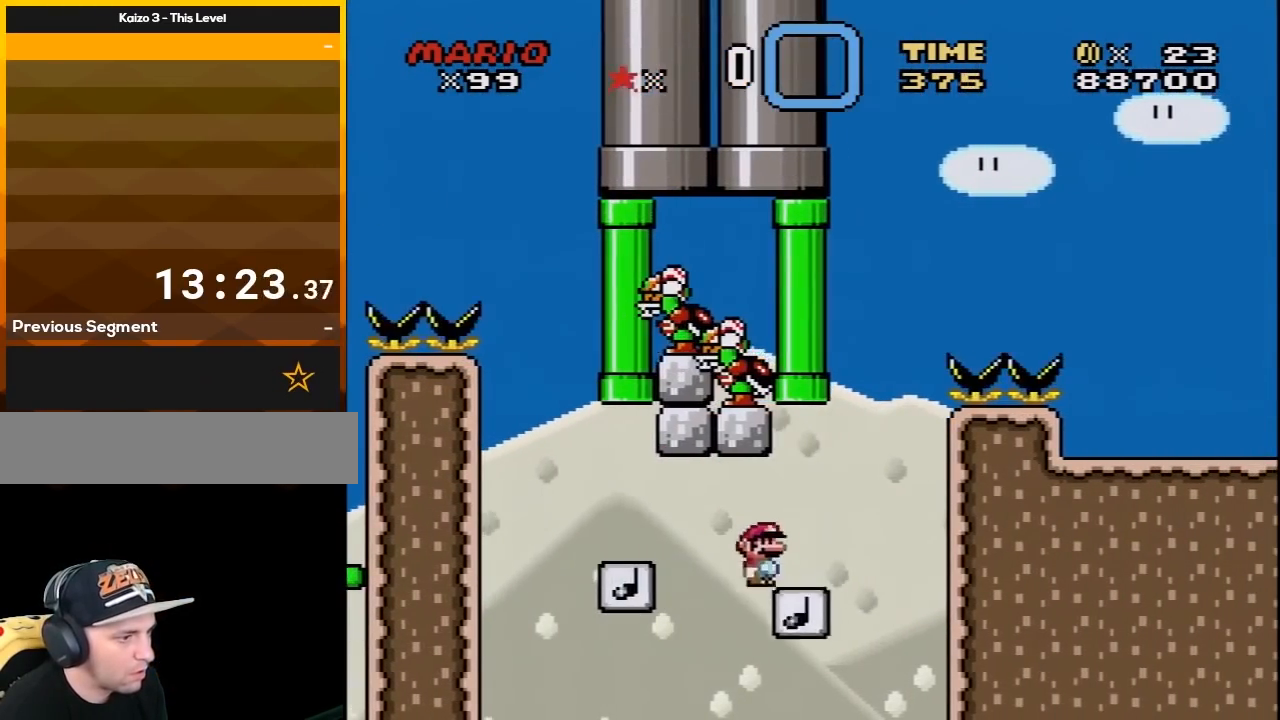
{"buttons": ["Y", "DPAD_RIGHT"], "events": [[33, "B", "down"], [150, "DPAD_LEFT", "down"], [150, "DPAD_RIGHT", "up"], [217, "DPAD_LEFT", "up"], [217, "DPAD_UP", "down"], [250, "DPAD_RIGHT", "down"], [250, "DPAD_UP", "up"], [283, "DPAD_UP", "down"], [317, "DPAD_LEFT", "down"], [317, "DPAD_RIGHT", "up"], [333, "B", "up"], [367, "DPAD_LEFT", "up"], [400, "DPAD_RIGHT", "down"], [400, "DPAD_UP", "up"]]}
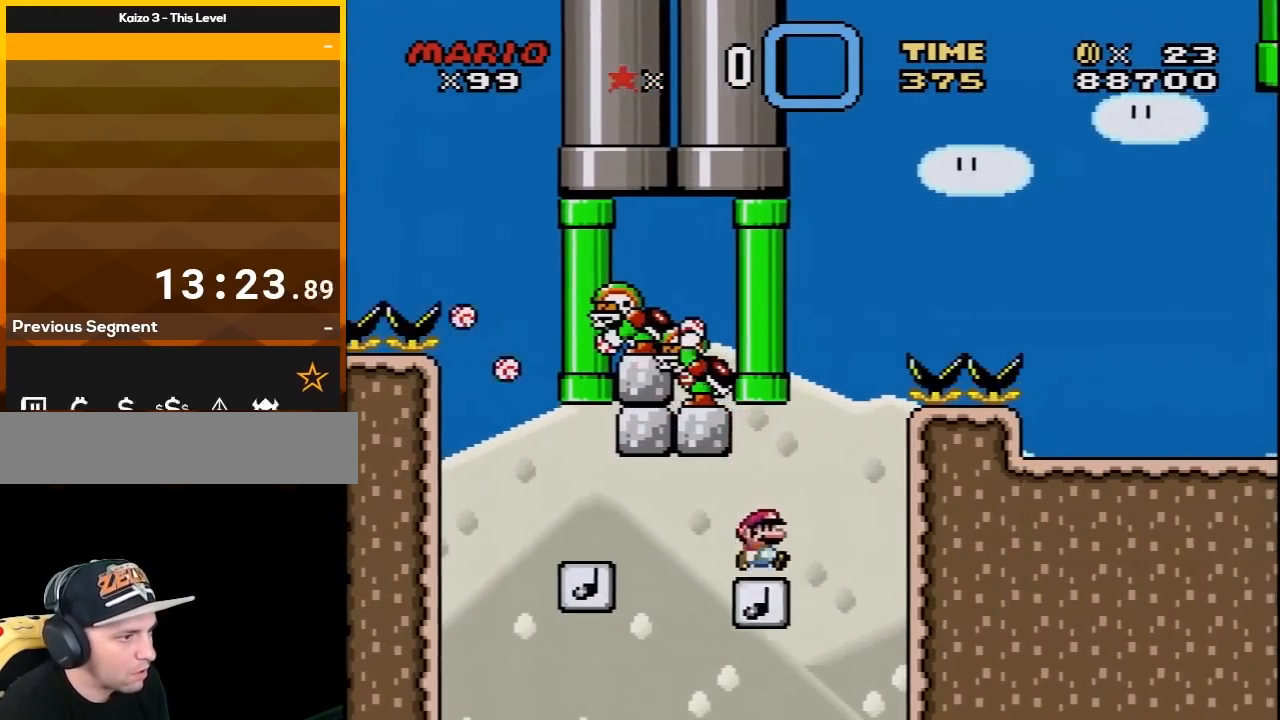
{"buttons": ["B", "Y", "DPAD_RIGHT"], "events": [[83, "B", "down"], [250, "DPAD_LEFT", "down"], [250, "DPAD_RIGHT", "up"], [317, "DPAD_LEFT", "up"], [317, "DPAD_RIGHT", "down"]]}
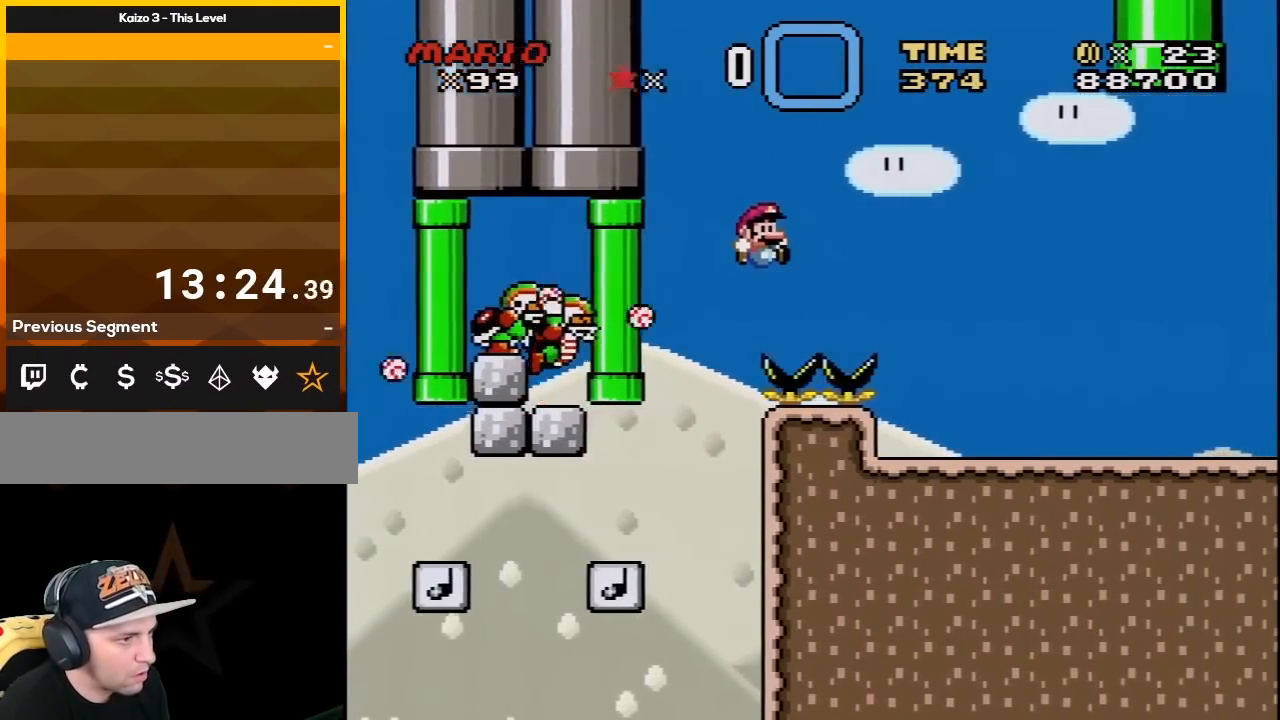
{"buttons": ["Y", "DPAD_RIGHT"], "events": [[283, "B", "up"]]}
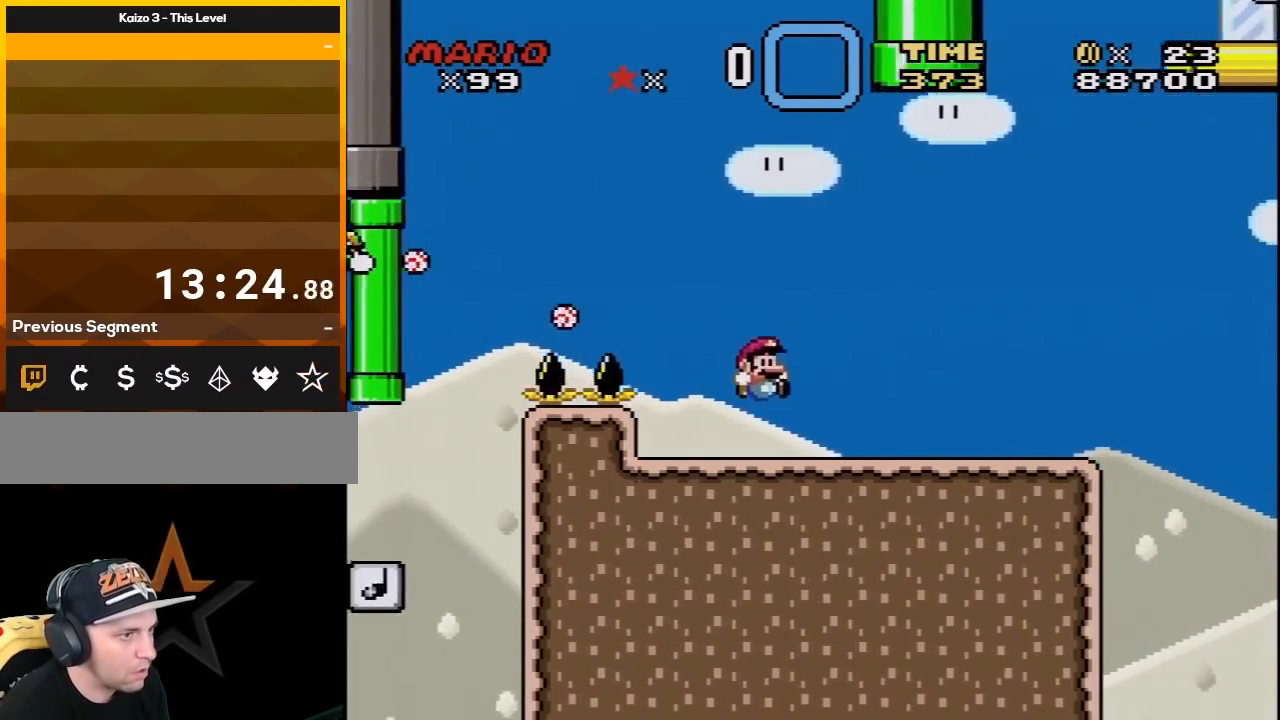
{"buttons": ["B", "Y", "DPAD_RIGHT"], "events": [[500, "B", "down"]]}
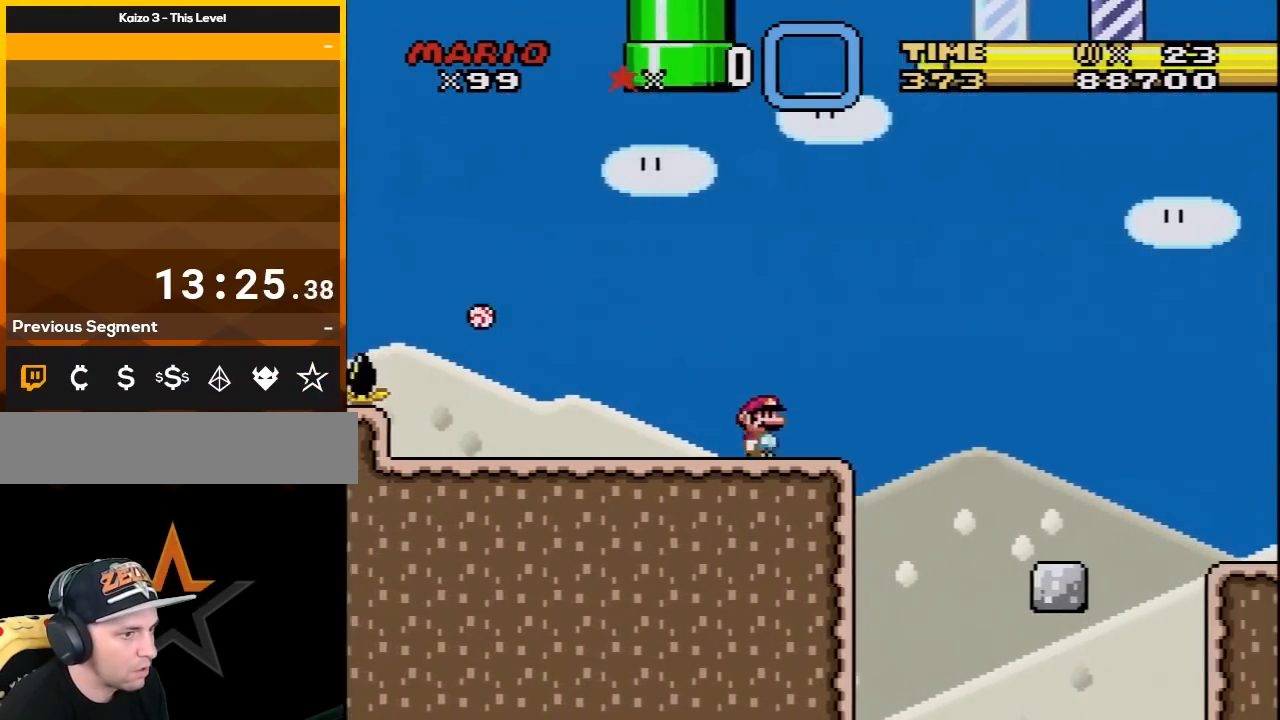
{"buttons": ["Y", "DPAD_LEFT"], "events": [[67, "B", "up"], [467, "DPAD_UP", "down"], [500, "DPAD_LEFT", "down"], [500, "DPAD_RIGHT", "up"], [500, "DPAD_UP", "up"]]}
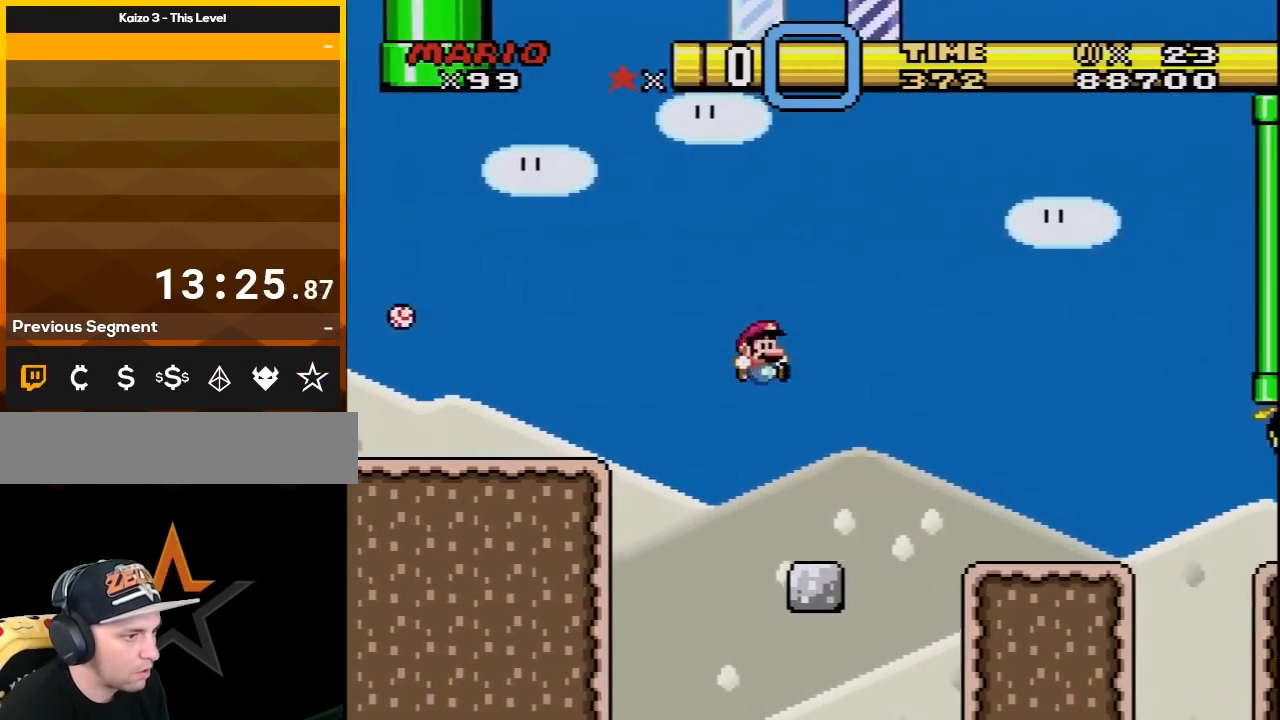
{"buttons": ["Y", "DPAD_RIGHT"], "events": [[100, "DPAD_LEFT", "up"], [100, "DPAD_UP", "down"], [117, "DPAD_RIGHT", "down"], [117, "DPAD_UP", "up"], [250, "B", "down"], [367, "B", "up"]]}
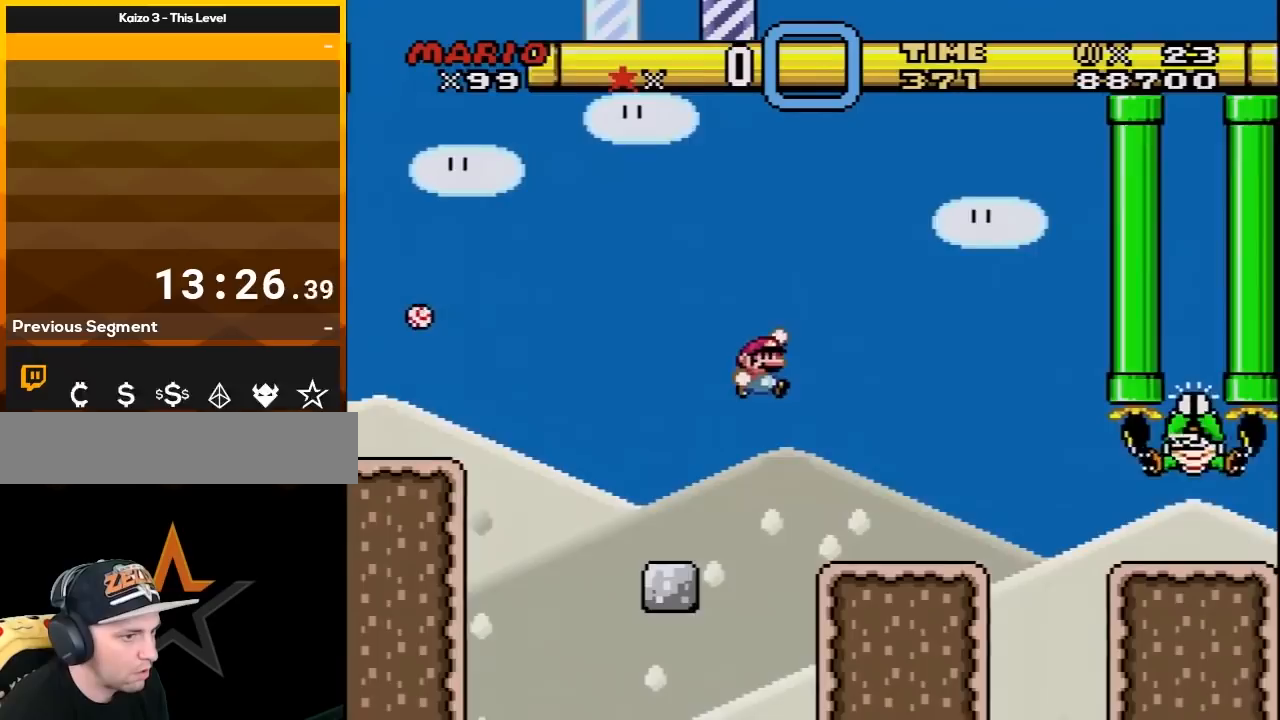
{"buttons": ["Y"], "events": [[150, "DPAD_LEFT", "down"], [150, "DPAD_RIGHT", "up"], [150, "DPAD_UP", "down"], [183, "DPAD_UP", "up"], [283, "DPAD_LEFT", "up"]]}
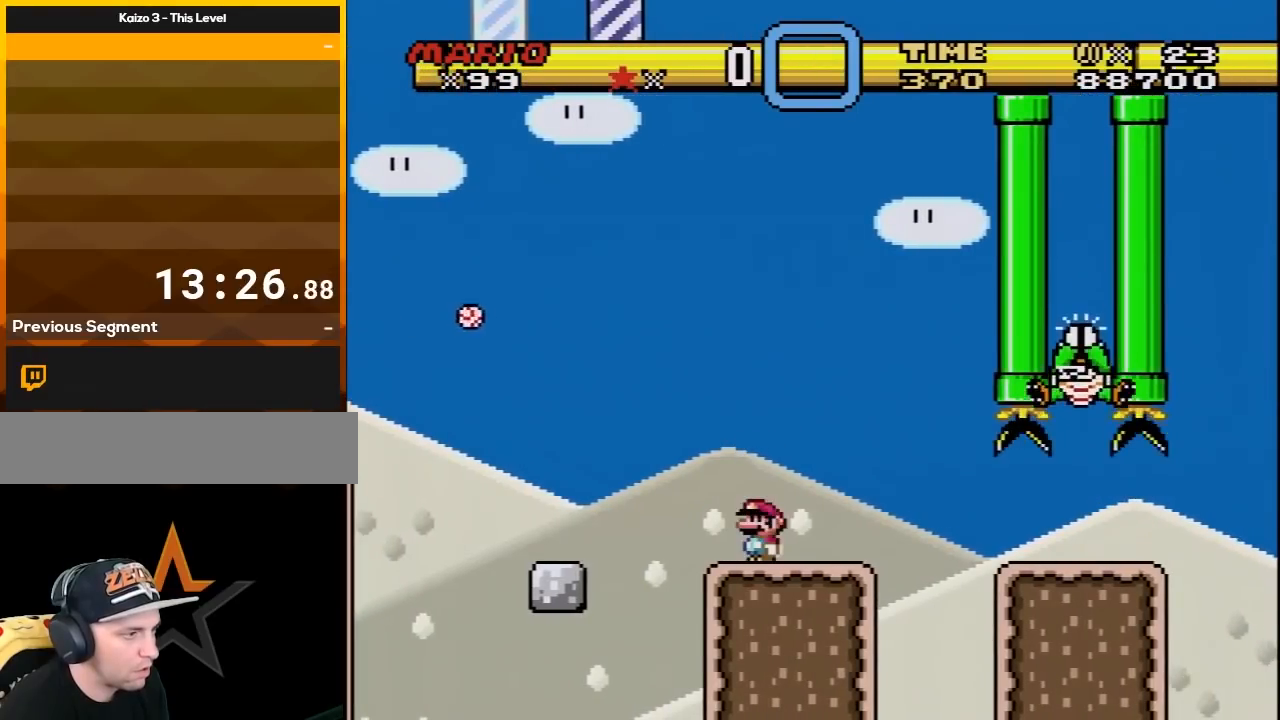
{"buttons": ["X"], "events": [[150, "X", "down"], [150, "Y", "up"]]}
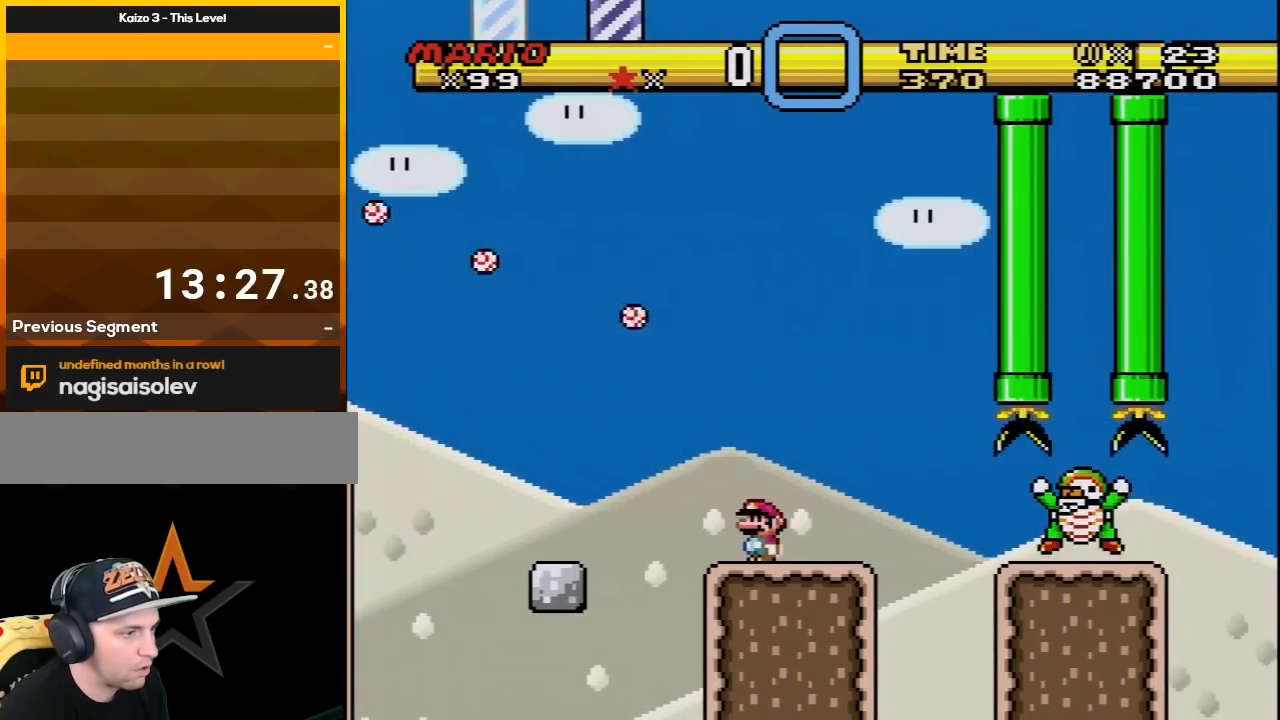
{"buttons": ["X"], "events": []}
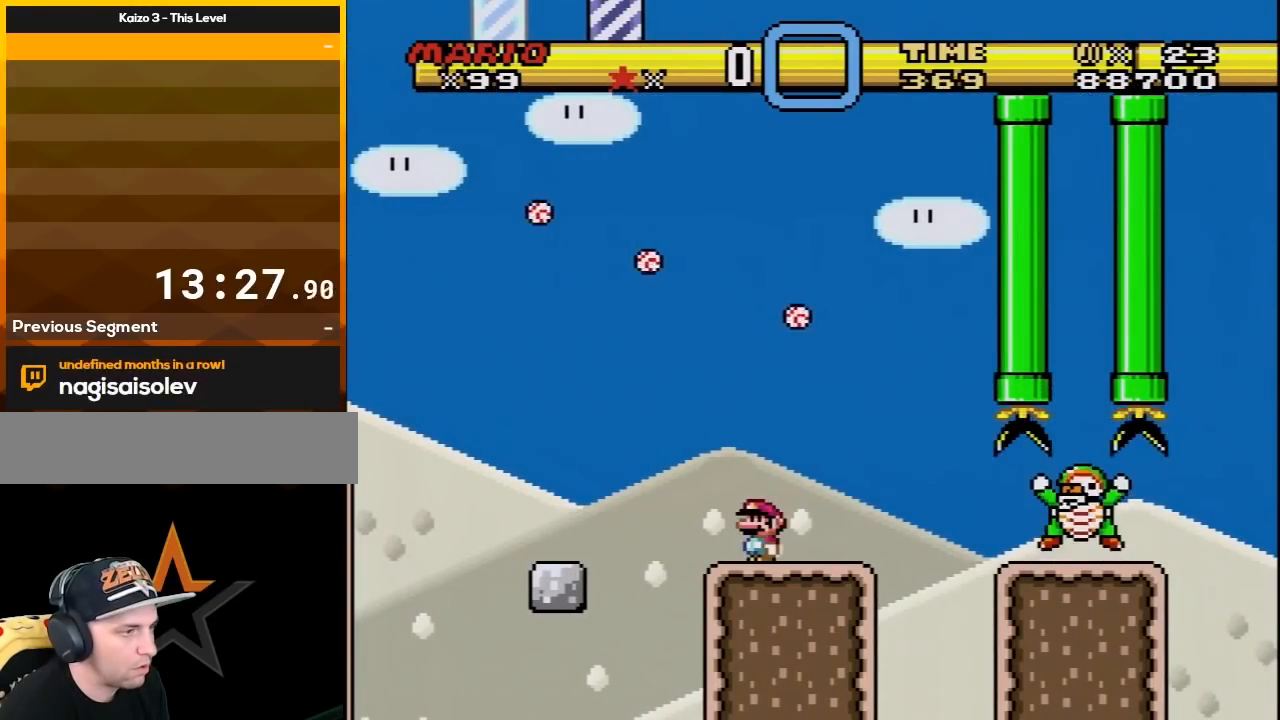
{"buttons": ["A", "X"], "events": [[317, "A", "down"]]}
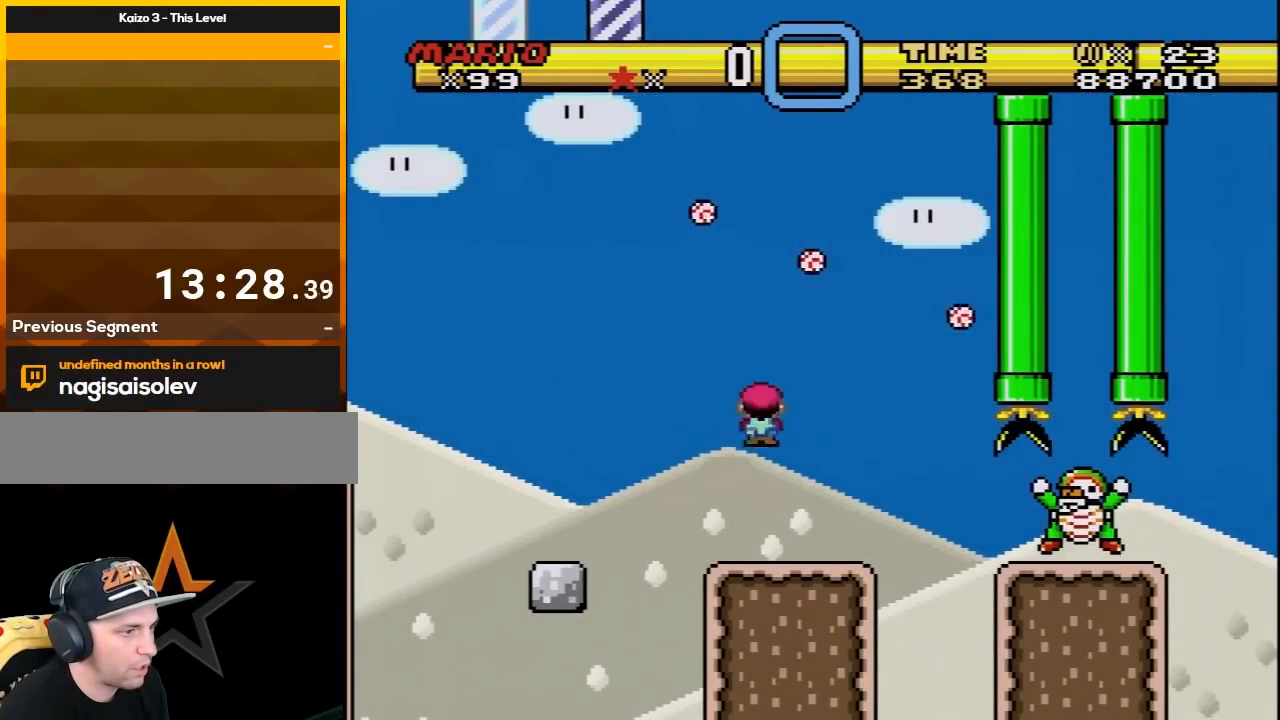
{"buttons": ["A", "X", "DPAD_RIGHT"], "events": [[317, "DPAD_RIGHT", "down"]]}
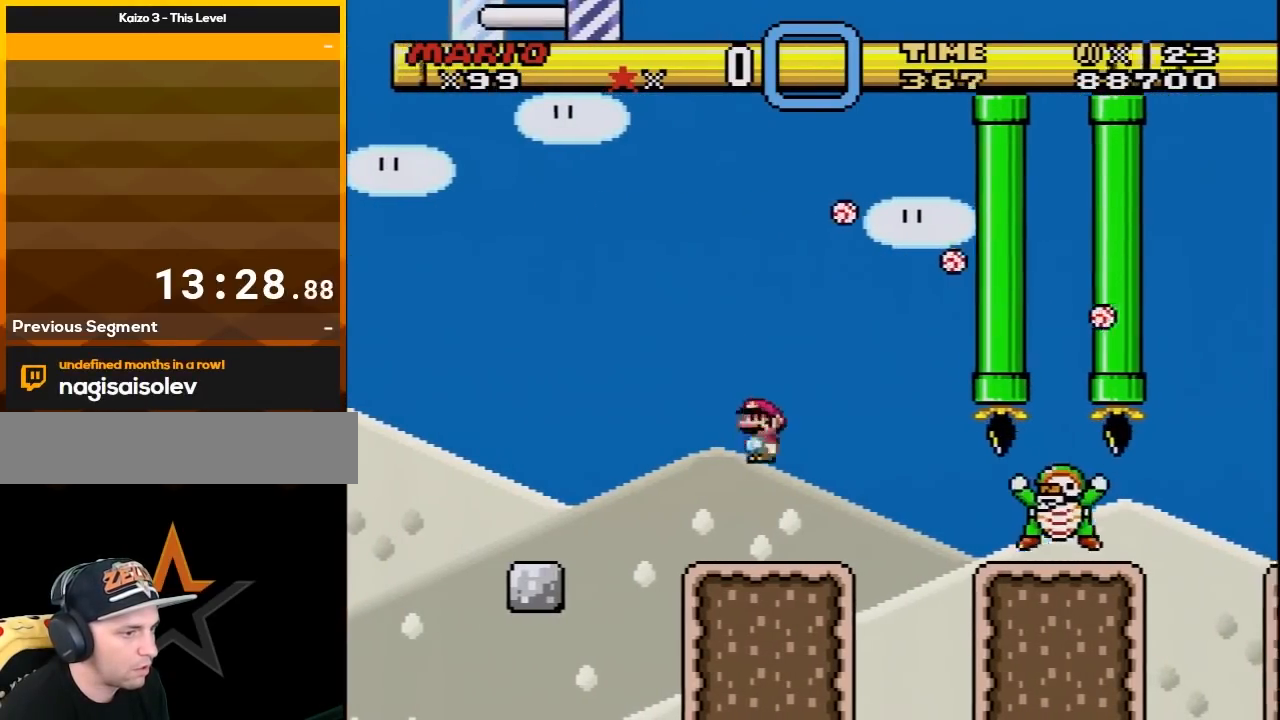
{"buttons": ["X"], "events": [[67, "A", "up"], [67, "DPAD_RIGHT", "up"], [100, "DPAD_LEFT", "down"], [200, "DPAD_LEFT", "up"]]}
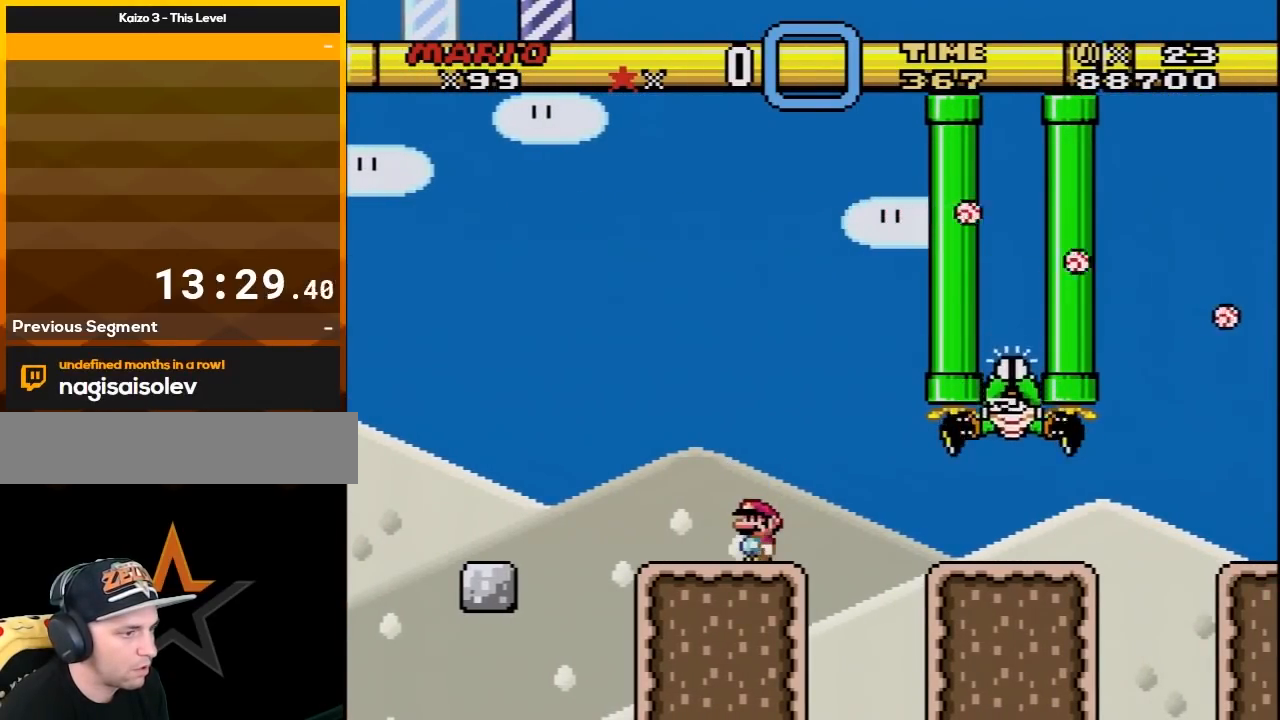
{"buttons": ["A", "X"], "events": [[317, "A", "down"]]}
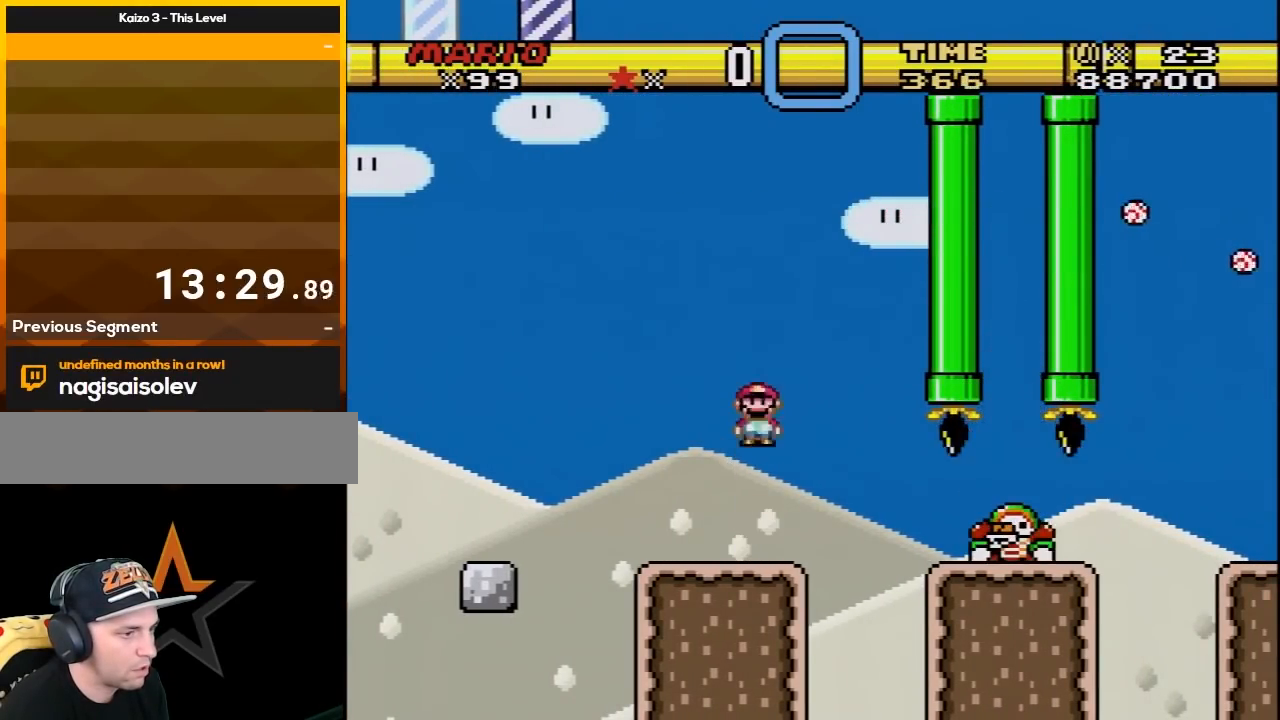
{"buttons": ["X"], "events": [[483, "A", "up"]]}
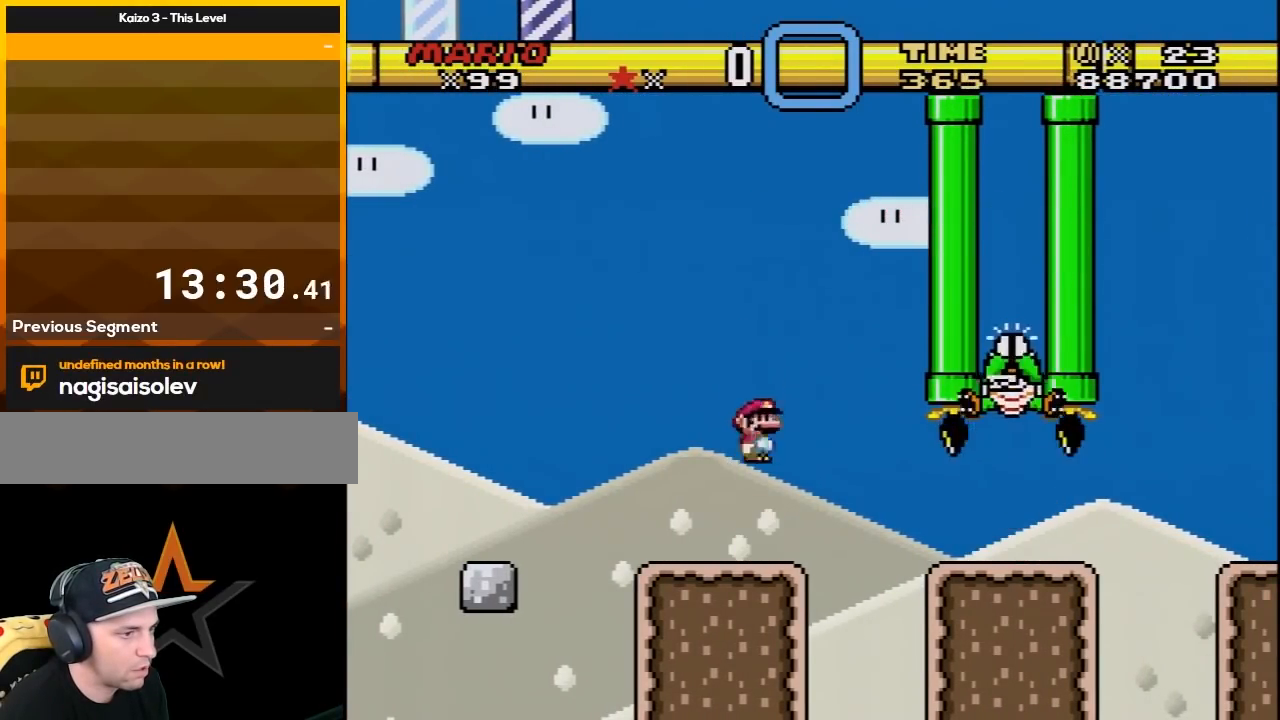
{"buttons": ["X"], "events": []}
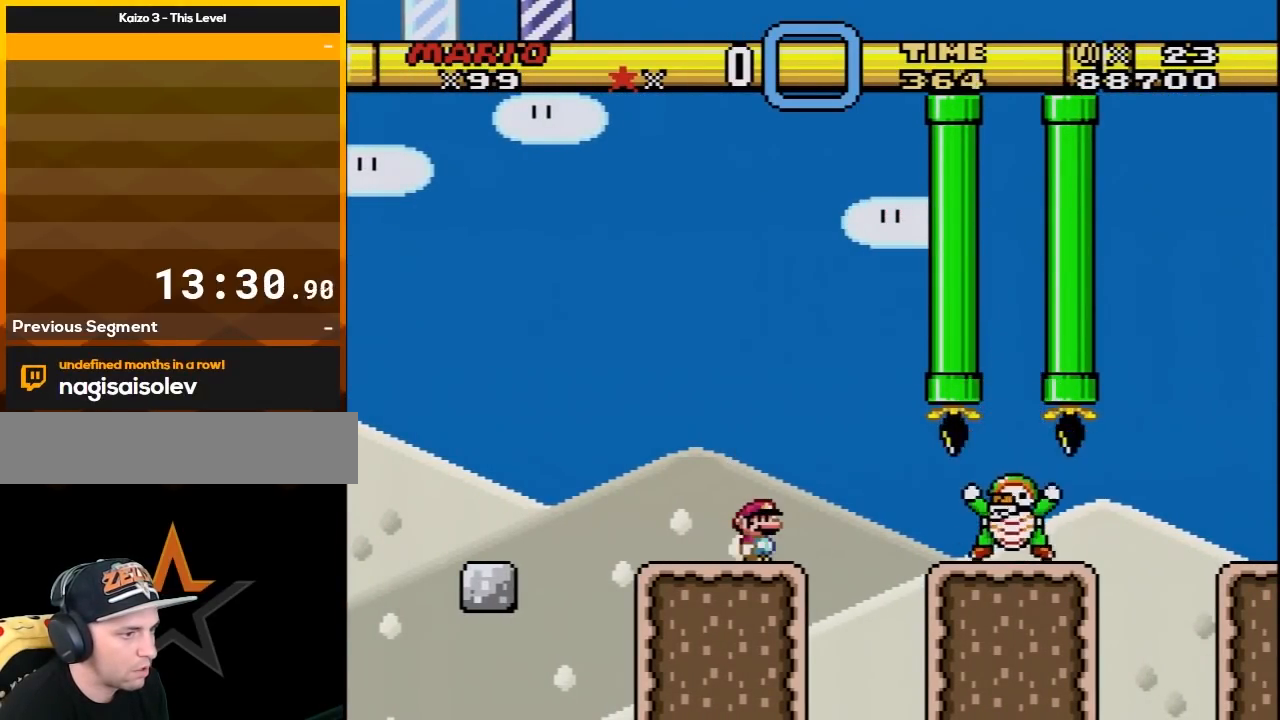
{"buttons": ["A", "X", "DPAD_RIGHT"], "events": [[167, "A", "down"], [333, "DPAD_RIGHT", "down"]]}
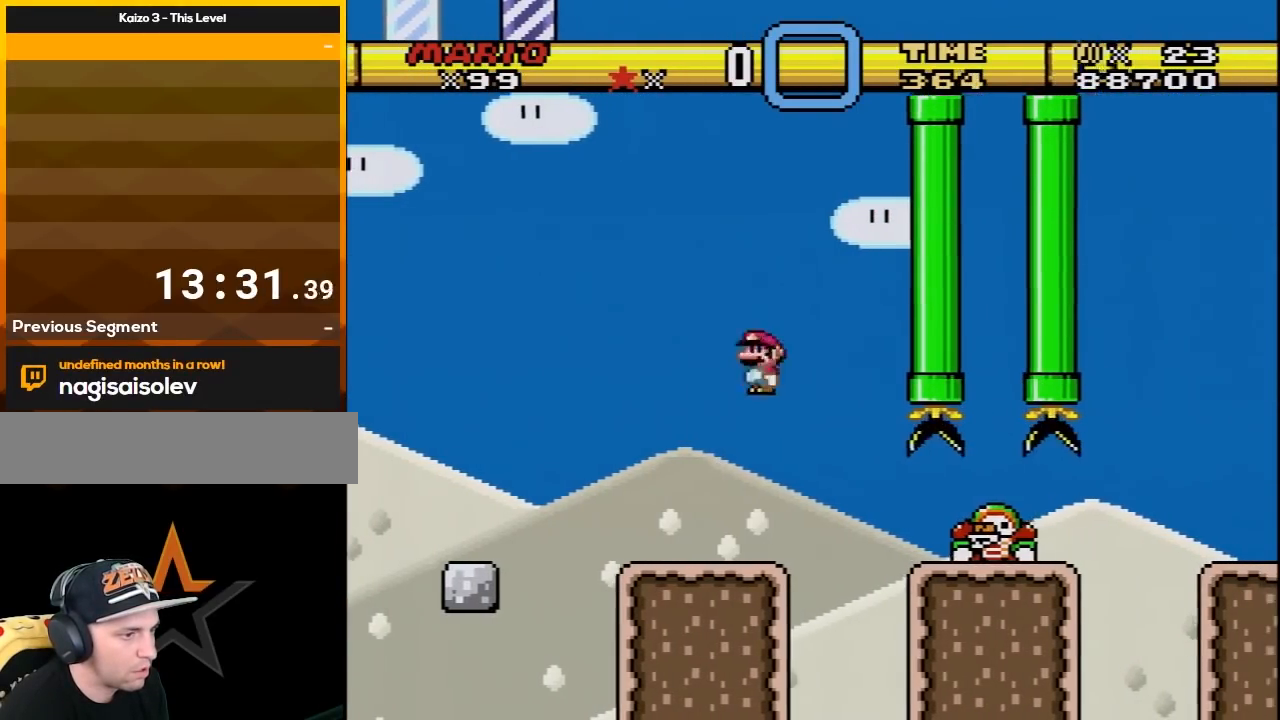
{"buttons": ["Y", "DPAD_RIGHT"], "events": [[50, "A", "up"], [167, "A", "down"], [333, "A", "up"], [350, "X", "up"], [350, "Y", "down"]]}